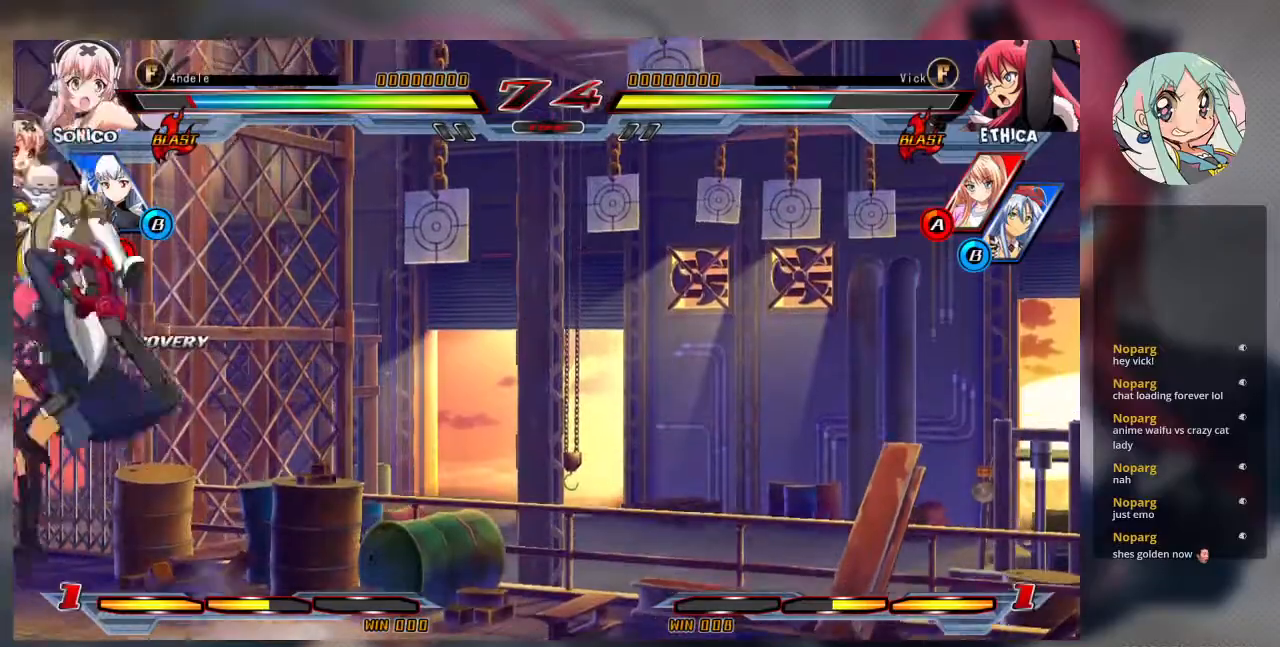
Gameplay with a controller (arcade stick); each line is a JSON object with the inputs held at the frame after it (dt_ms = milliseconds from this image to that frame). "events" lists button and stick changes between this image and that frame as [ms after this image, input, new state], when the widget could be followed in between. Not read: L3 R3.
{"dt_ms": 500, "buttons": [], "left_stick": "right", "events": [[167, "R1", "up"], [333, "left_stick", "right"]]}
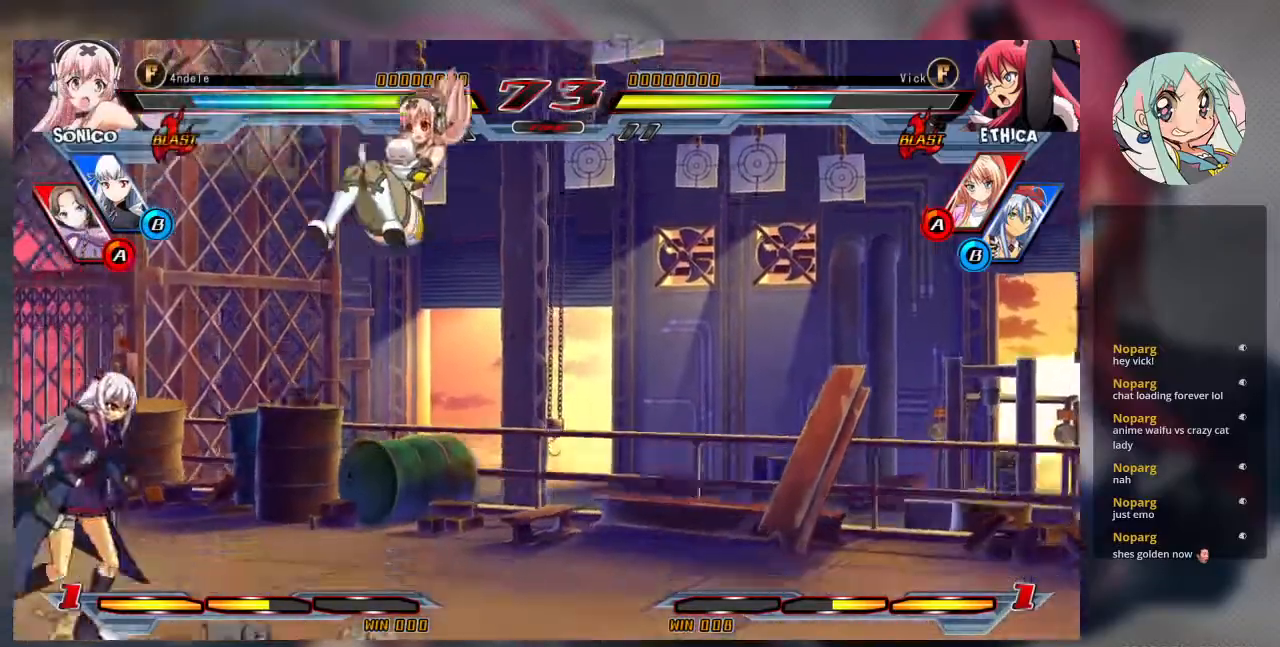
{"dt_ms": 500, "buttons": [], "left_stick": "right", "events": [[67, "left_stick", "left"], [133, "left_stick", "up-left"], [267, "left_stick", "right"], [333, "left_stick", "center"], [400, "left_stick", "right"]]}
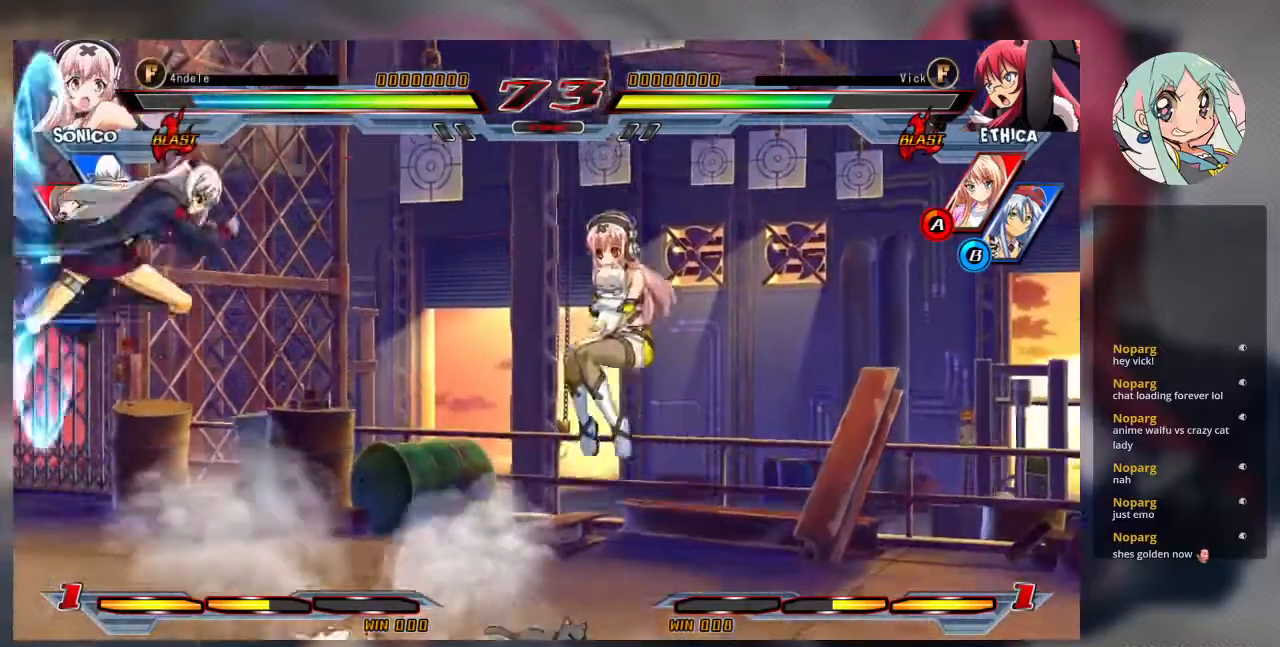
{"dt_ms": 500, "buttons": [], "left_stick": "center", "events": [[33, "left_stick", "center"], [100, "R1", "down"], [267, "R1", "up"], [433, "left_stick", "right"], [500, "left_stick", "center"]]}
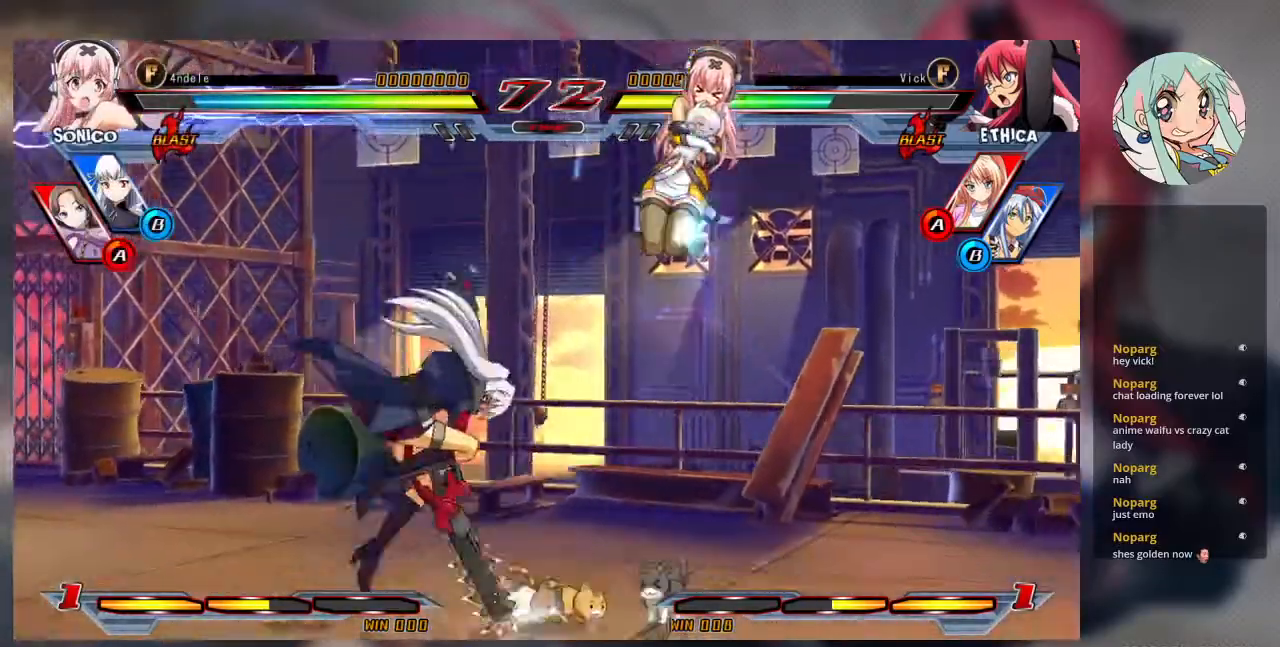
{"dt_ms": 500, "buttons": ["SQUARE"], "left_stick": "right", "events": [[100, "left_stick", "right"], [500, "SQUARE", "down"]]}
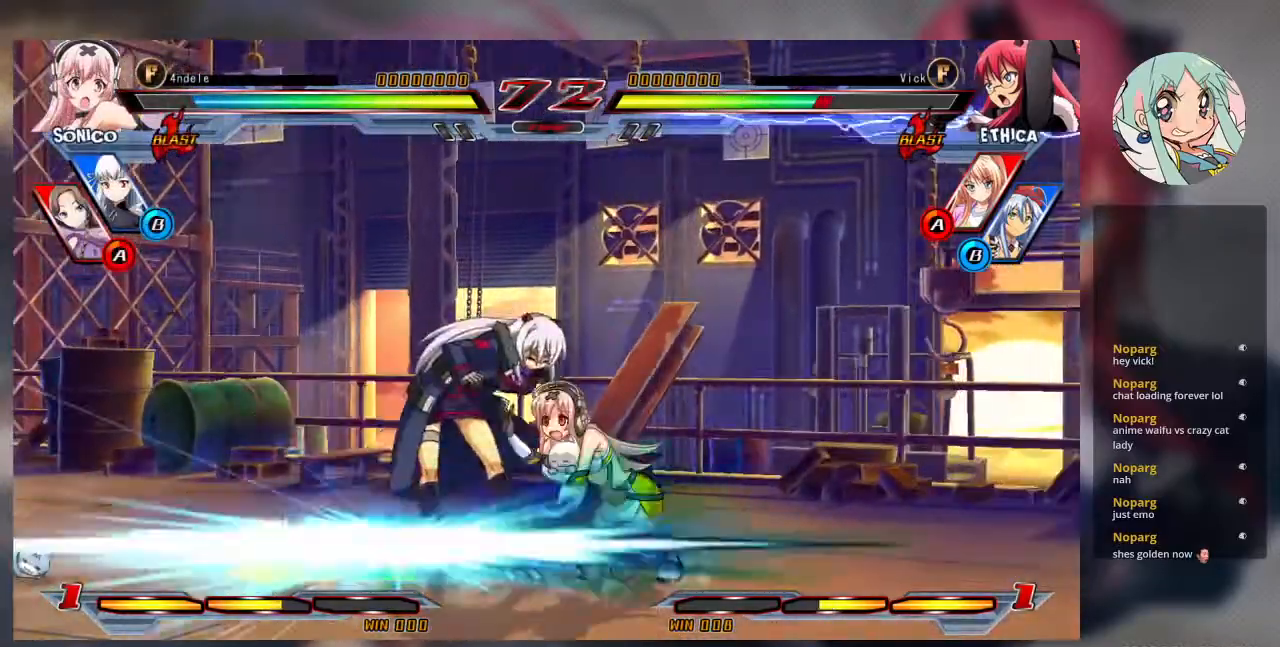
{"dt_ms": 1000, "buttons": [], "left_stick": "down-left"}
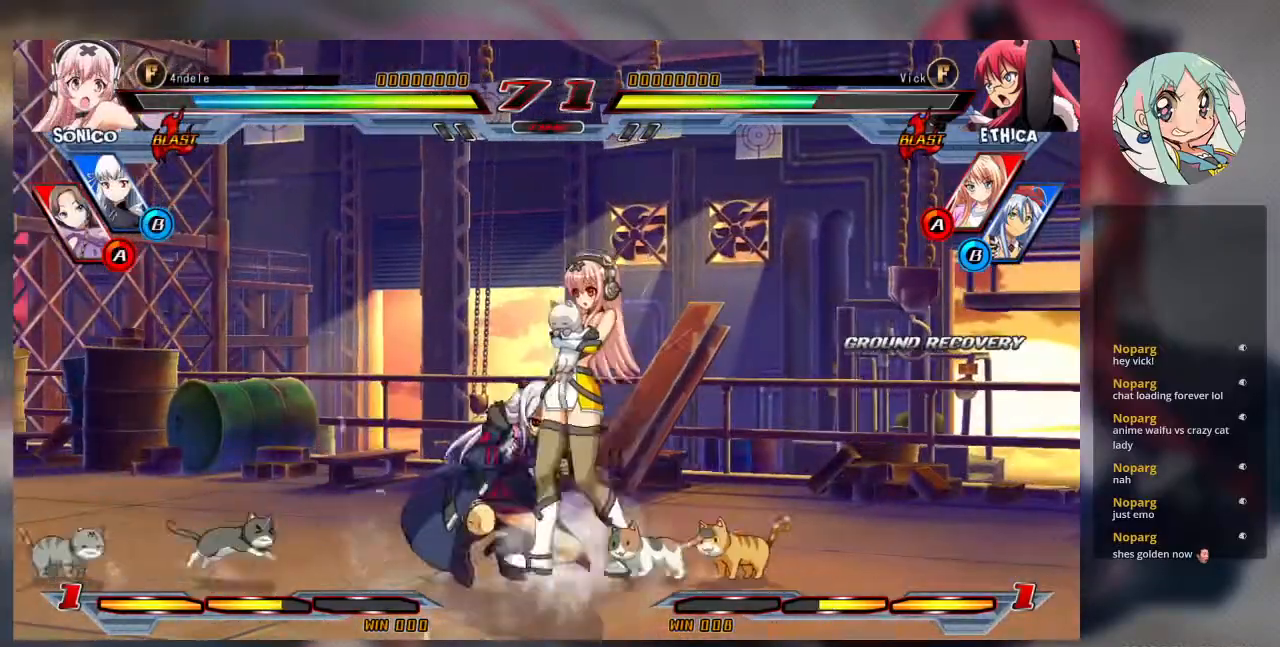
{"dt_ms": 500, "buttons": [], "left_stick": "down-left", "events": [[67, "SQUARE", "down"], [200, "SQUARE", "up"], [300, "SQUARE", "down"], [400, "SQUARE", "up"]]}
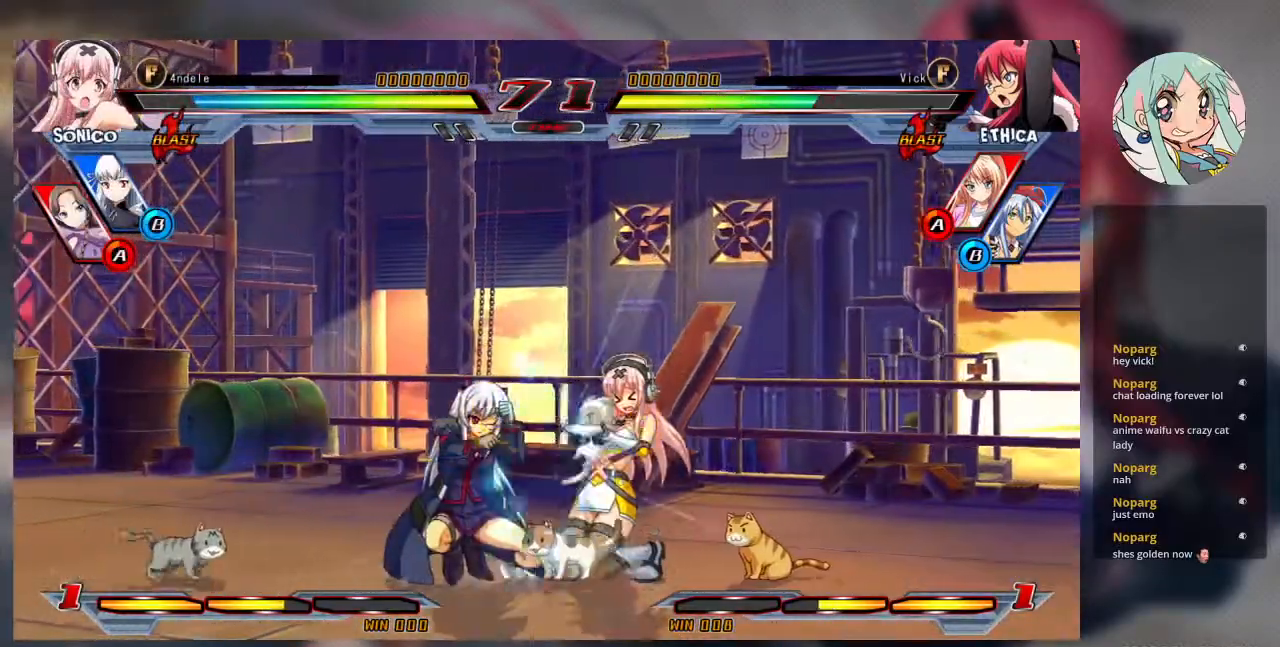
{"dt_ms": 500, "buttons": [], "left_stick": "down-left", "events": []}
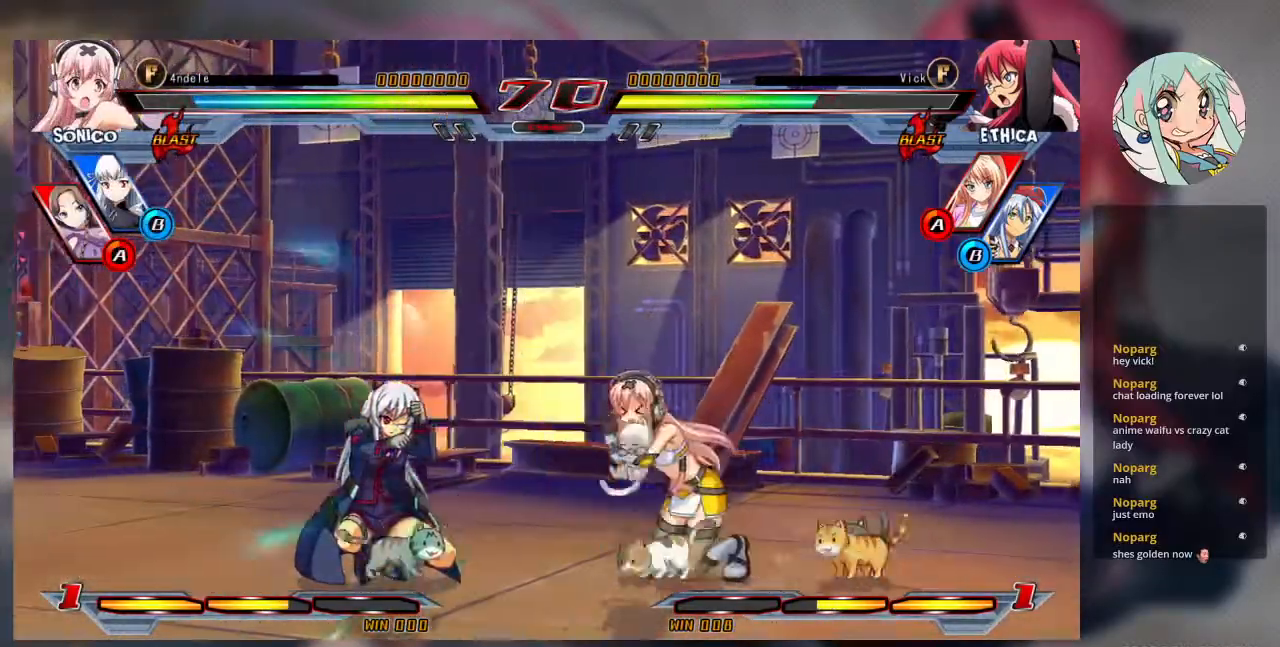
{"dt_ms": 500, "buttons": [], "left_stick": "center", "events": [[167, "R2", "down"], [333, "R2", "up"], [467, "left_stick", "center"]]}
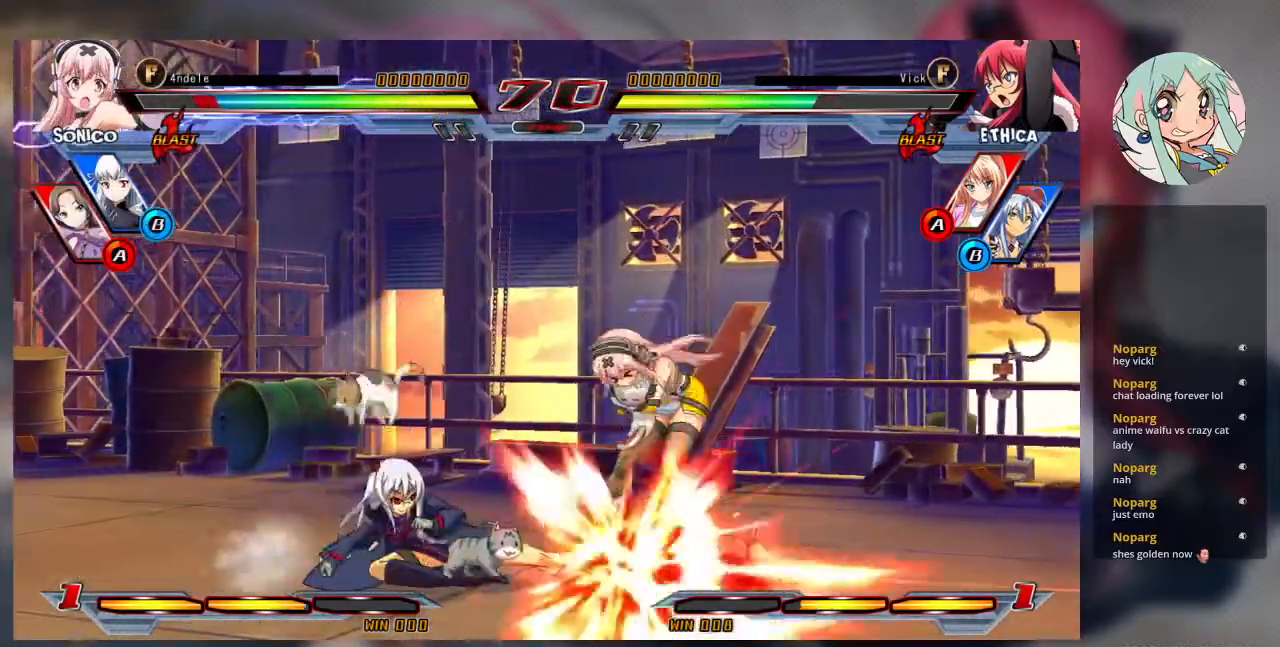
{"dt_ms": 500, "buttons": [], "left_stick": "center", "events": [[33, "CROSS", "down"], [33, "TRIANGLE", "down"], [100, "CROSS", "up"], [100, "TRIANGLE", "up"]]}
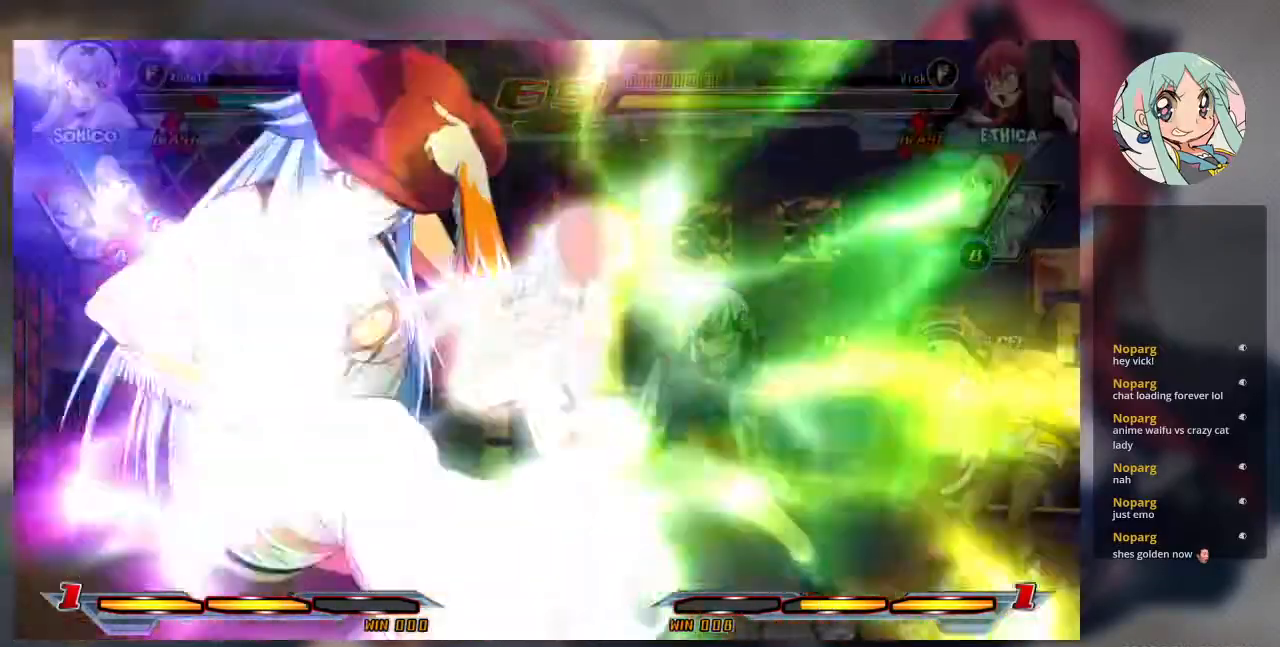
{"dt_ms": 500, "buttons": [], "left_stick": "center", "events": [[433, "TRIANGLE", "down"], [500, "TRIANGLE", "up"]]}
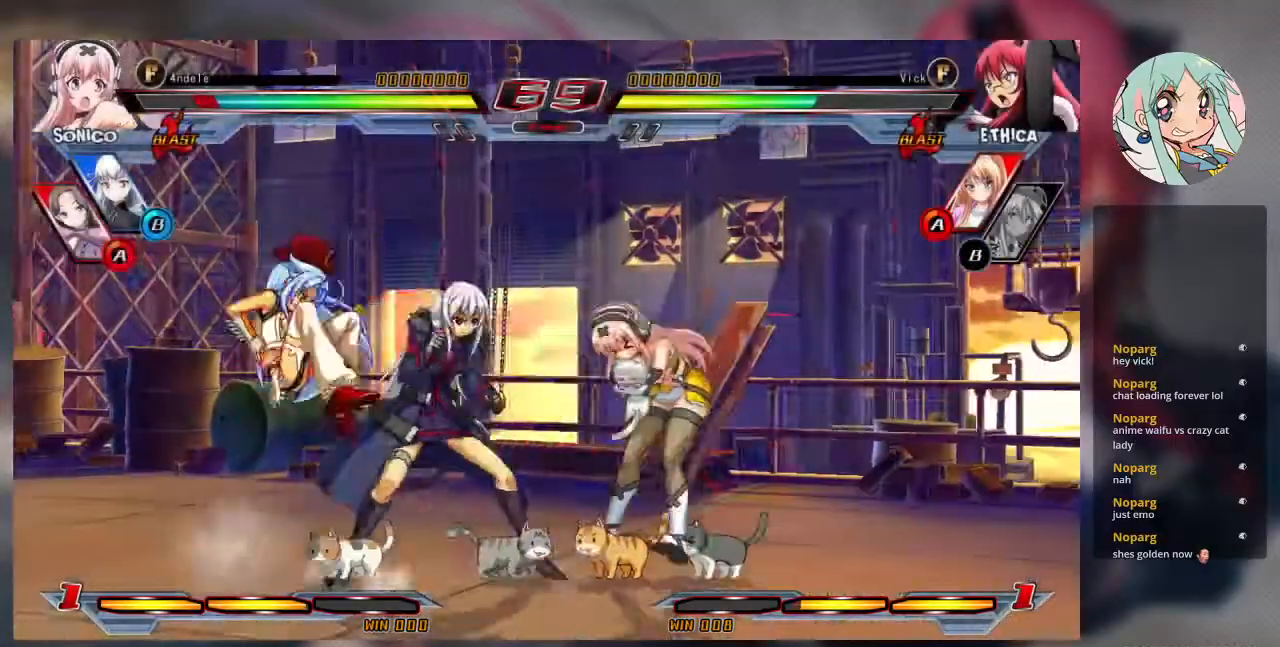
{"dt_ms": 500, "buttons": [], "left_stick": "center", "events": [[67, "TRIANGLE", "down"], [133, "TRIANGLE", "up"], [233, "CROSS", "down"], [267, "CROSS", "up"]]}
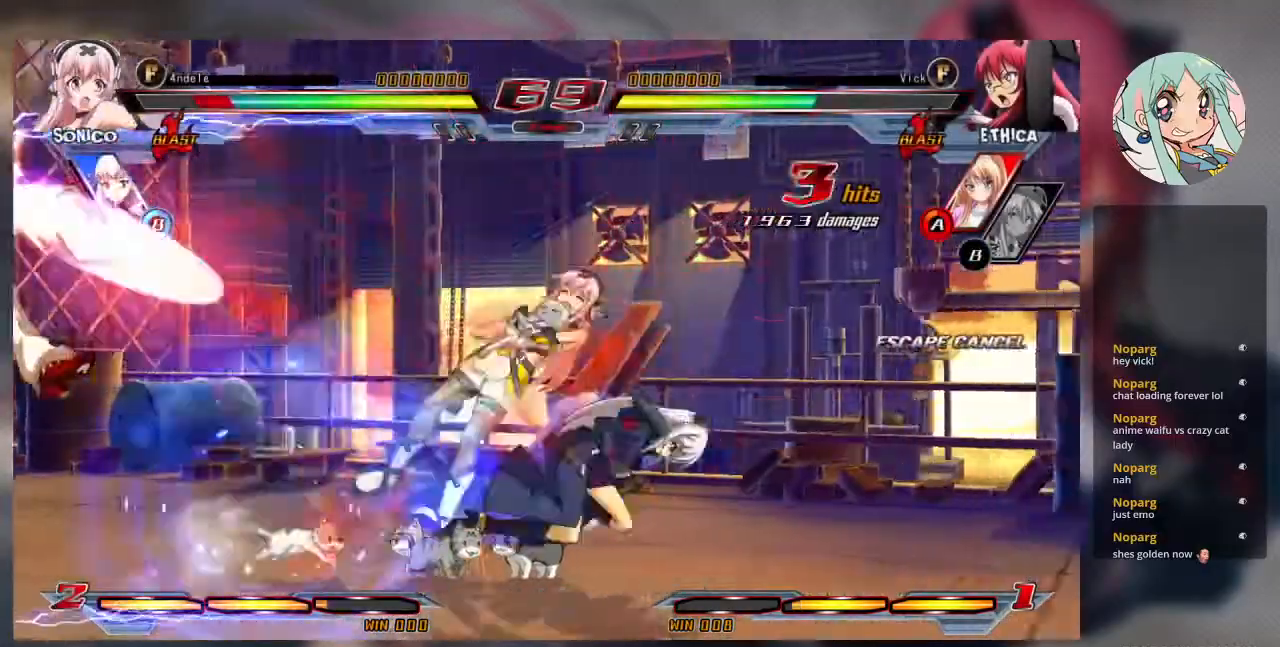
{"dt_ms": 500, "buttons": [], "left_stick": "center", "events": []}
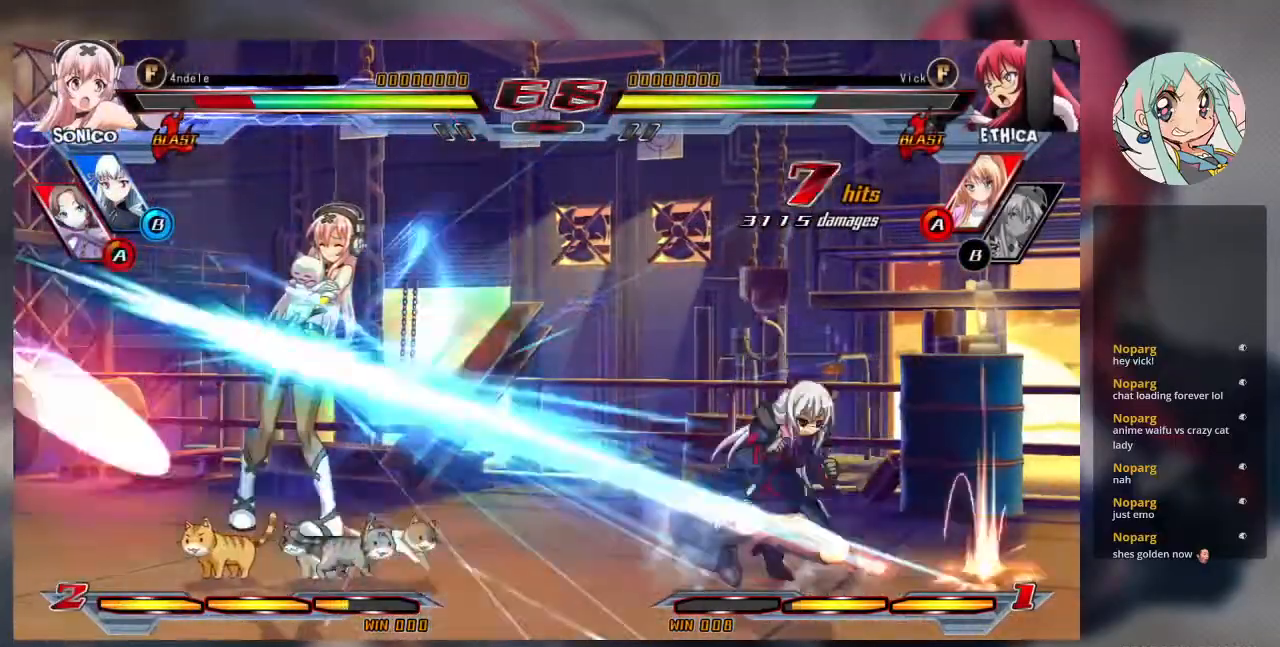
{"dt_ms": 500, "buttons": ["TRIANGLE"], "left_stick": "center", "events": [[100, "TRIANGLE", "down"]]}
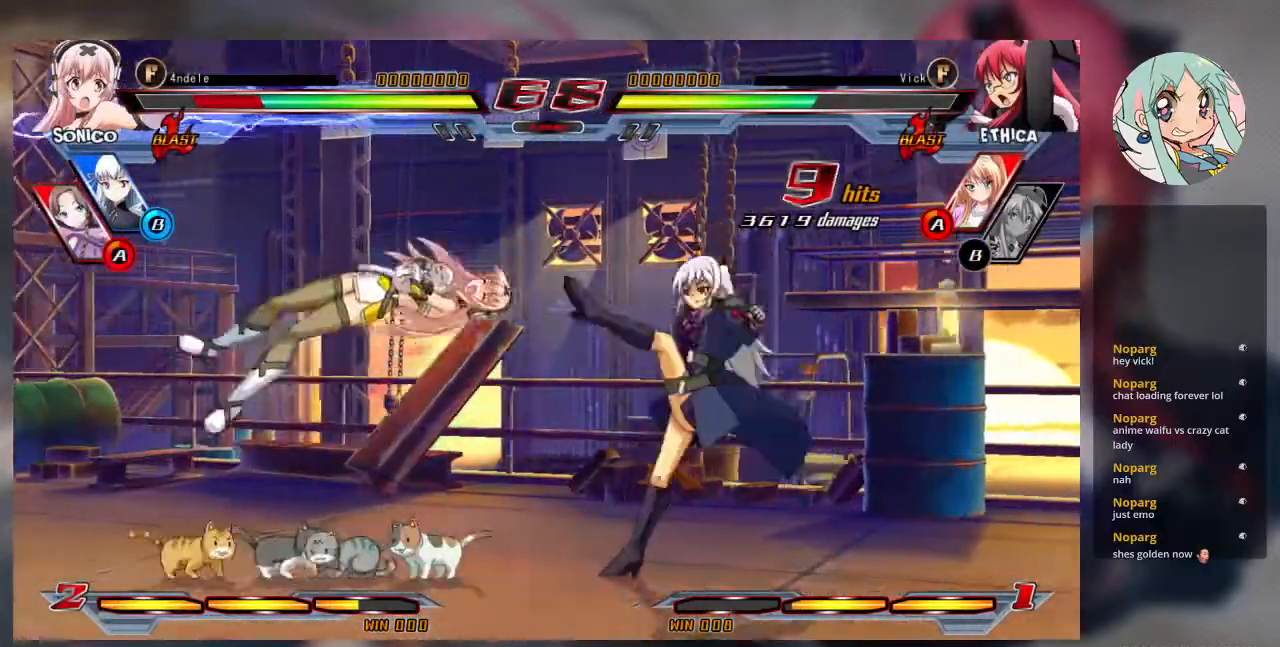
{"dt_ms": 500, "buttons": [], "left_stick": "center", "events": [[167, "TRIANGLE", "up"]]}
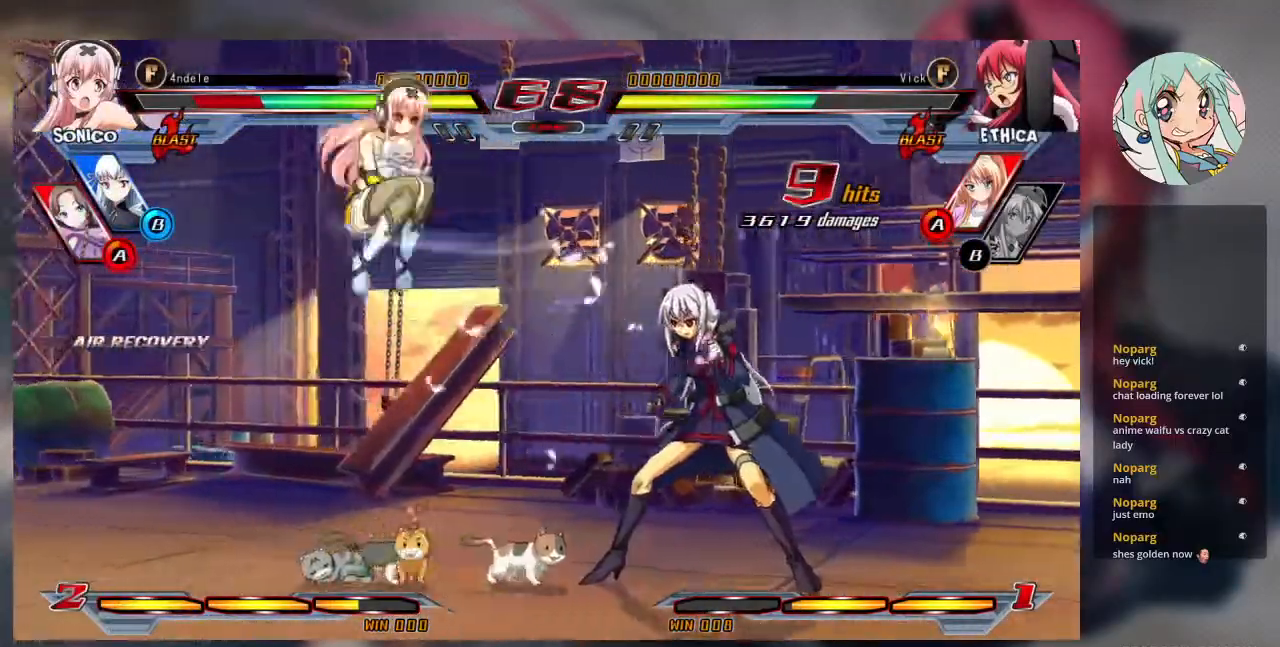
{"dt_ms": 500, "buttons": [], "left_stick": "left", "events": [[33, "left_stick", "right"], [167, "left_stick", "up"], [267, "left_stick", "center"], [367, "left_stick", "left"]]}
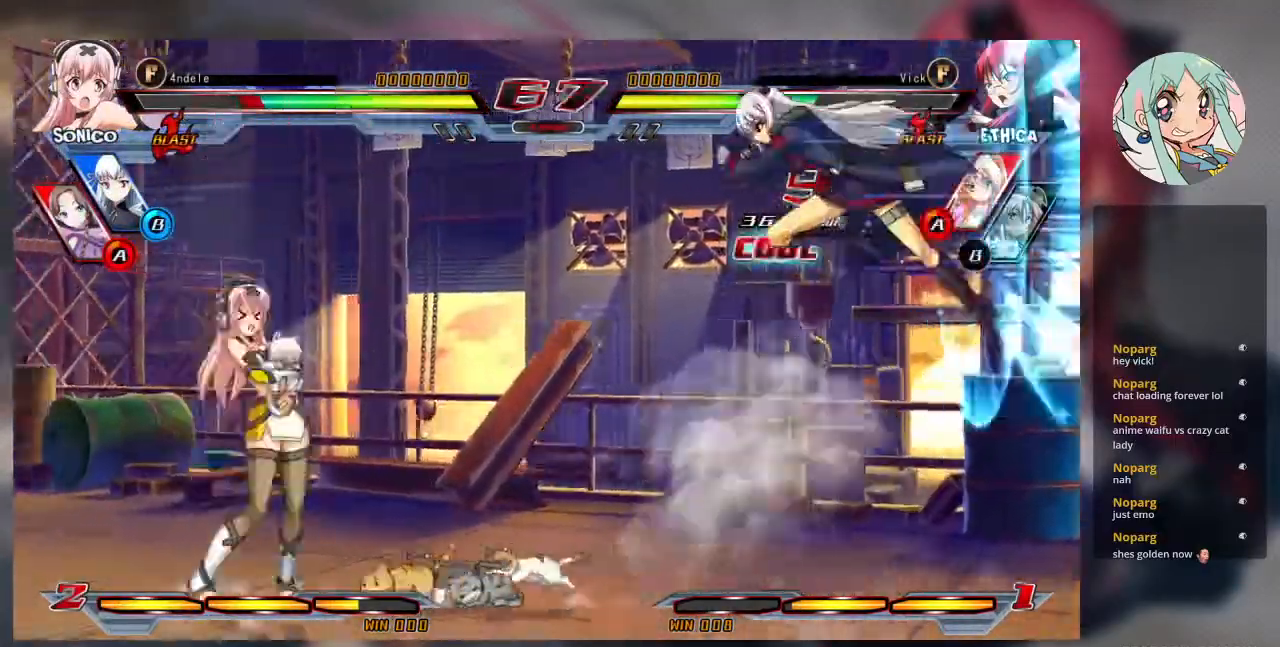
{"dt_ms": 500, "buttons": [], "left_stick": "center", "events": [[33, "left_stick", "center"], [167, "R1", "down"], [300, "R1", "up"]]}
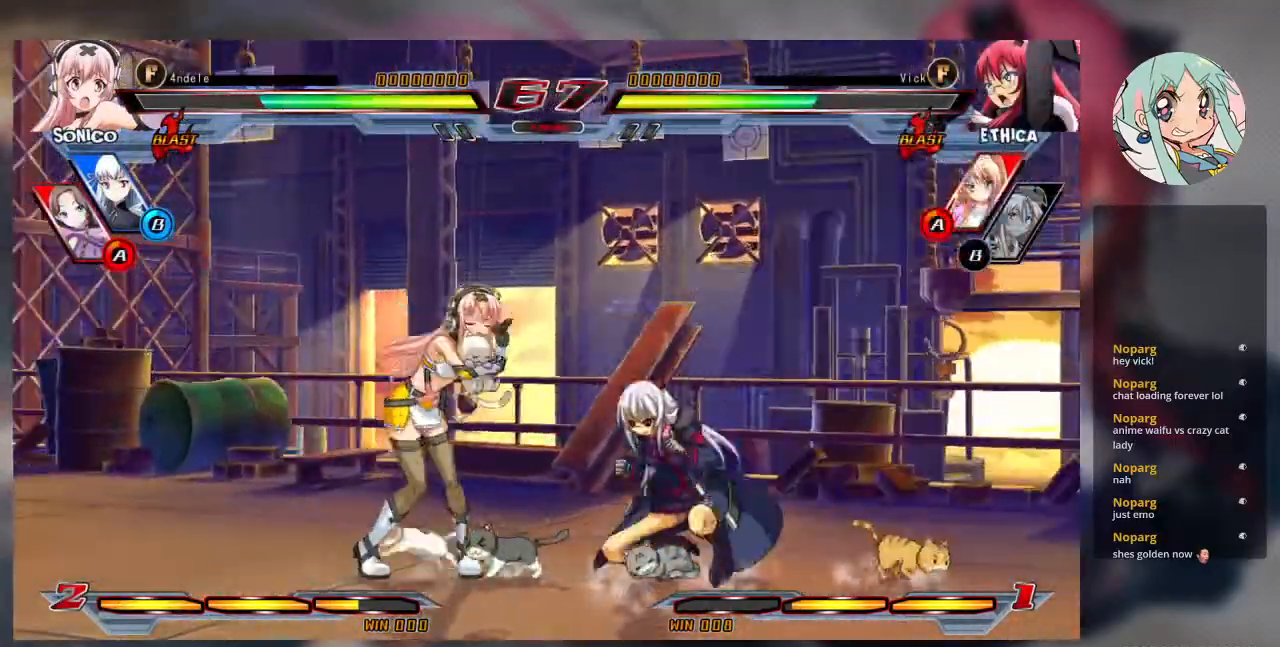
{"dt_ms": 500, "buttons": ["R2"], "left_stick": "down-right", "events": [[33, "left_stick", "down-right"], [200, "TRIANGLE", "down"], [333, "TRIANGLE", "up"], [500, "R2", "down"]]}
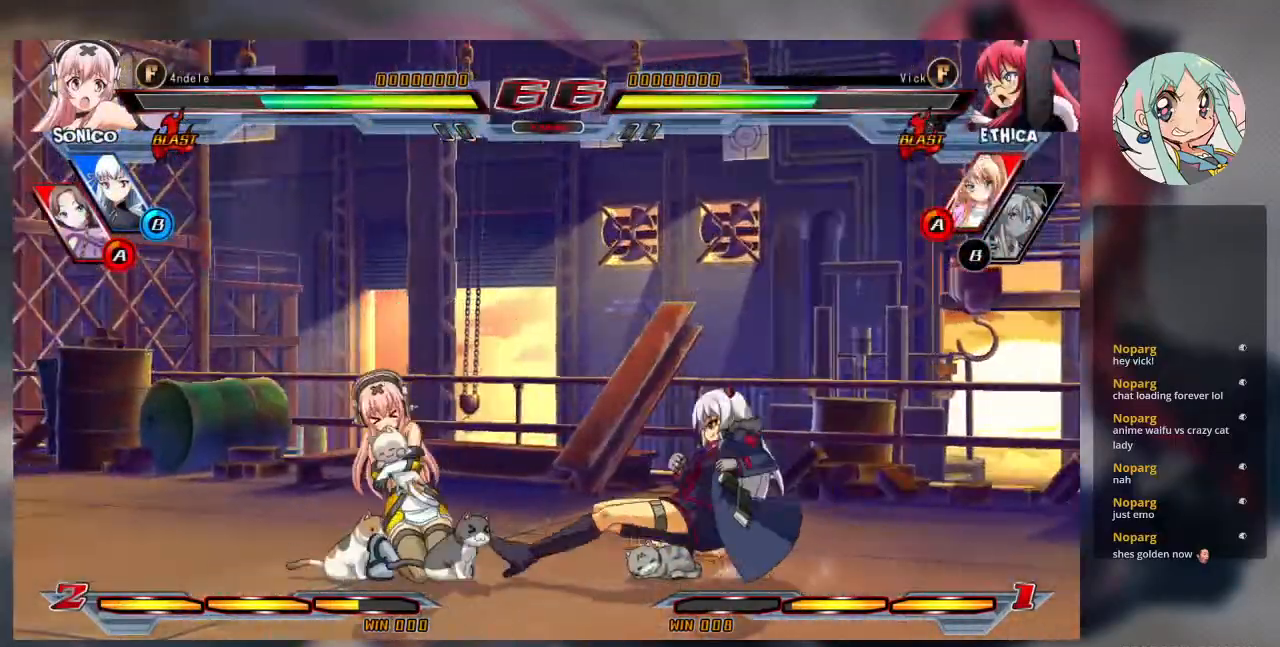
{"dt_ms": 500, "buttons": [], "left_stick": "up-right", "events": [[100, "R2", "up"], [133, "left_stick", "center"], [367, "left_stick", "right"], [500, "left_stick", "up-right"]]}
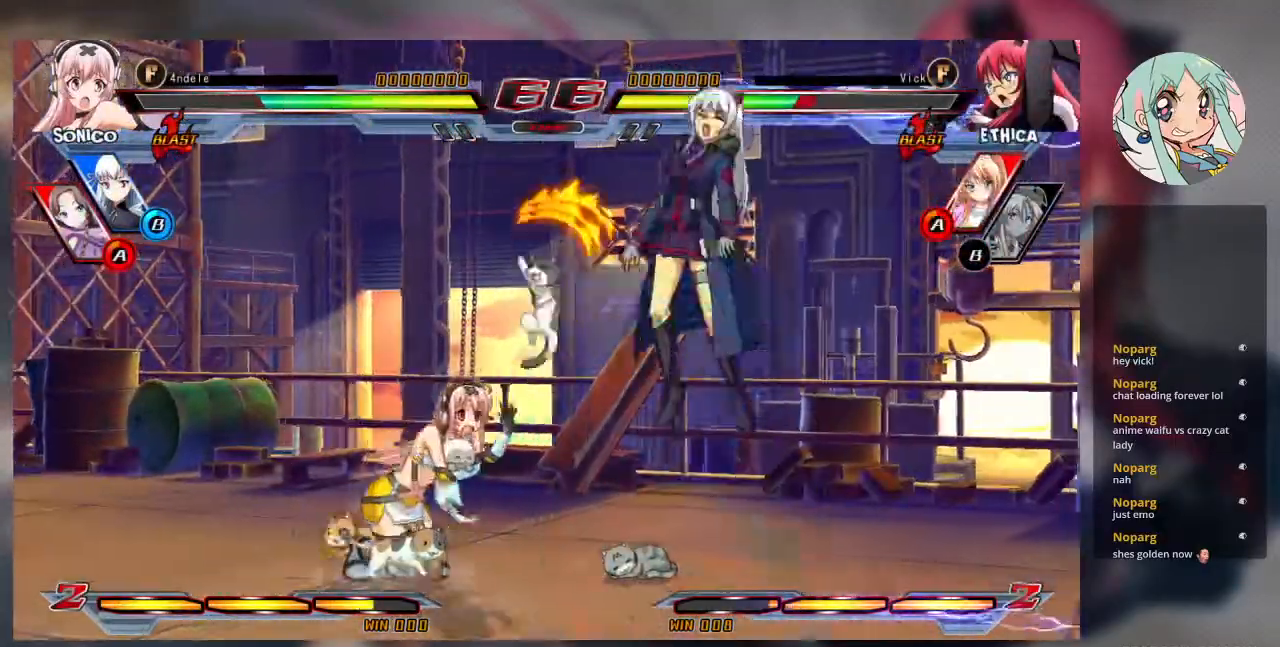
{"dt_ms": 500, "buttons": ["SQUARE"], "left_stick": "right"}
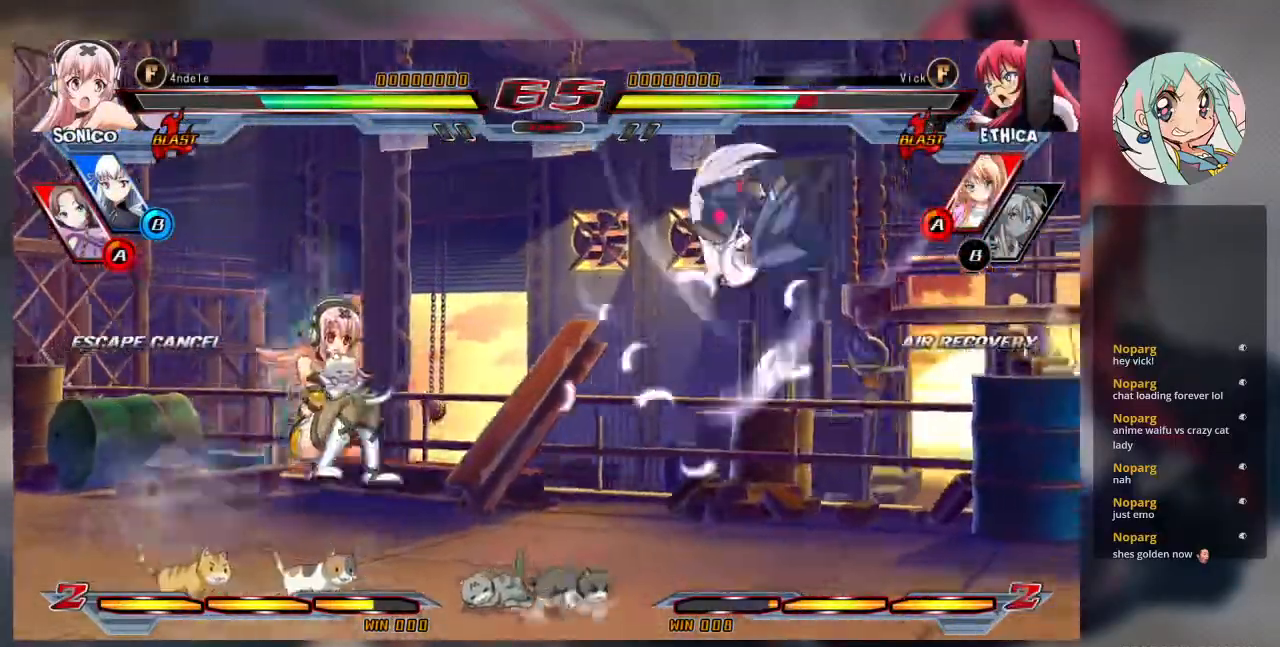
{"dt_ms": 500, "buttons": [], "left_stick": "left", "events": [[200, "SQUARE", "up"], [333, "left_stick", "center"], [433, "left_stick", "left"]]}
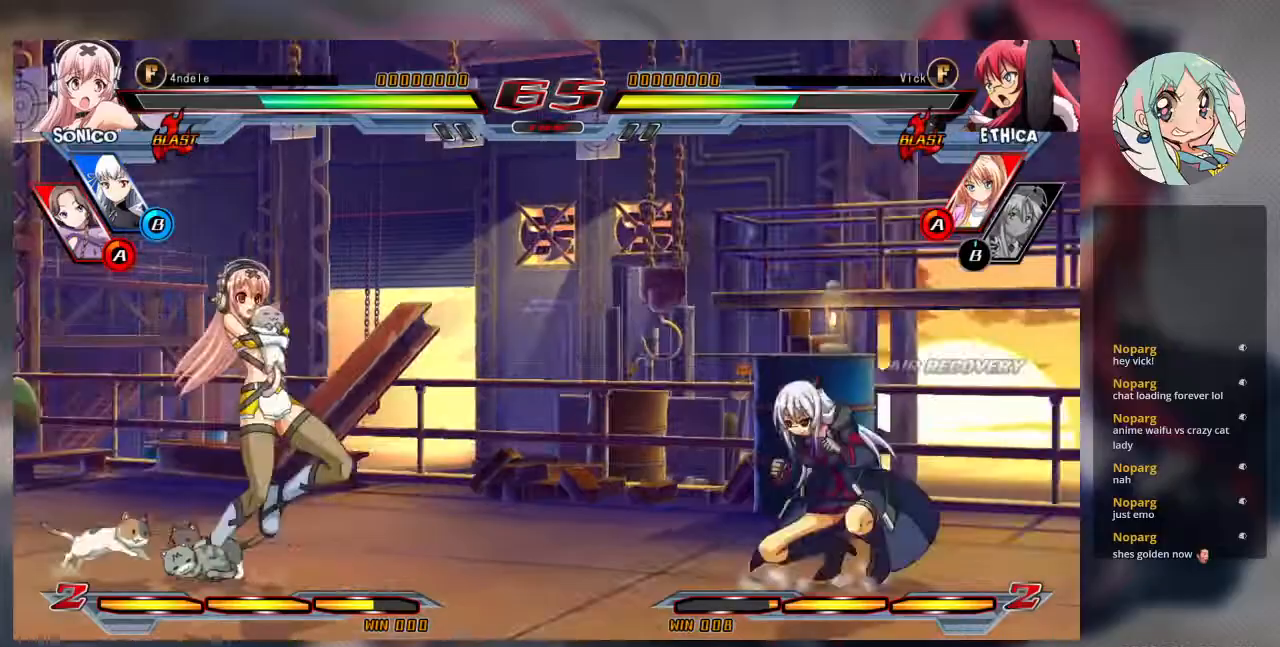
{"dt_ms": 500, "buttons": [], "left_stick": "right", "events": [[67, "CIRCLE", "down"], [67, "left_stick", "center"], [200, "CIRCLE", "up"], [367, "left_stick", "right"]]}
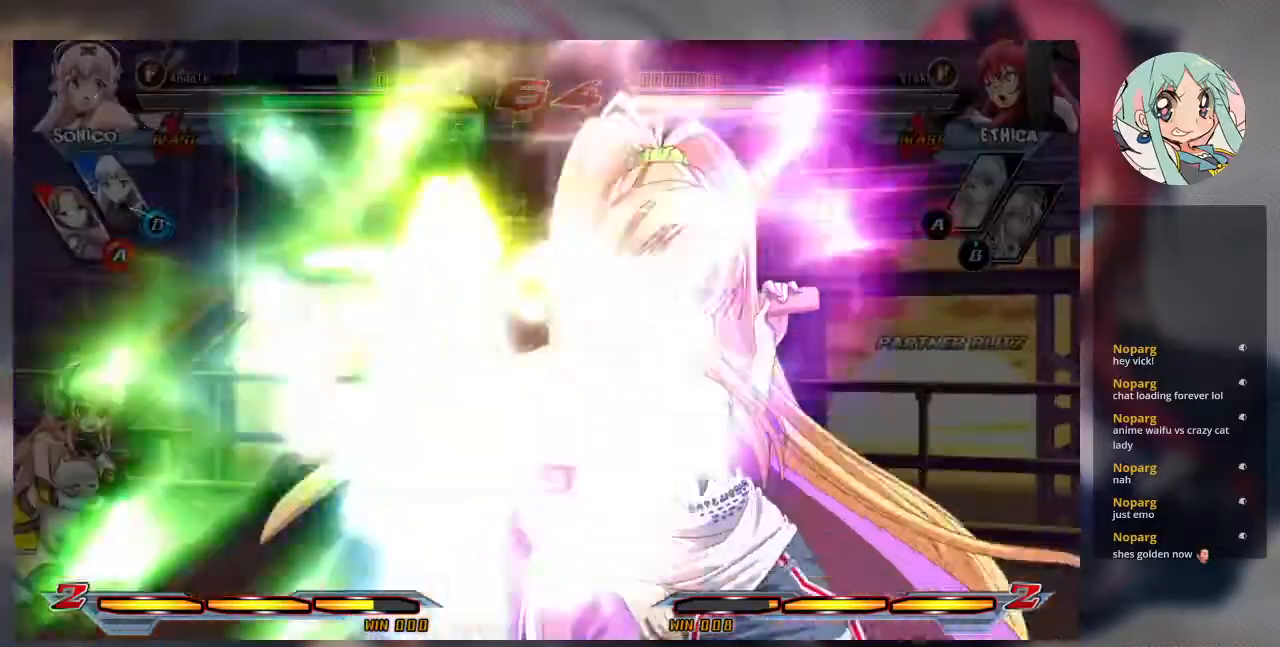
{"dt_ms": 500, "buttons": [], "left_stick": "right", "events": []}
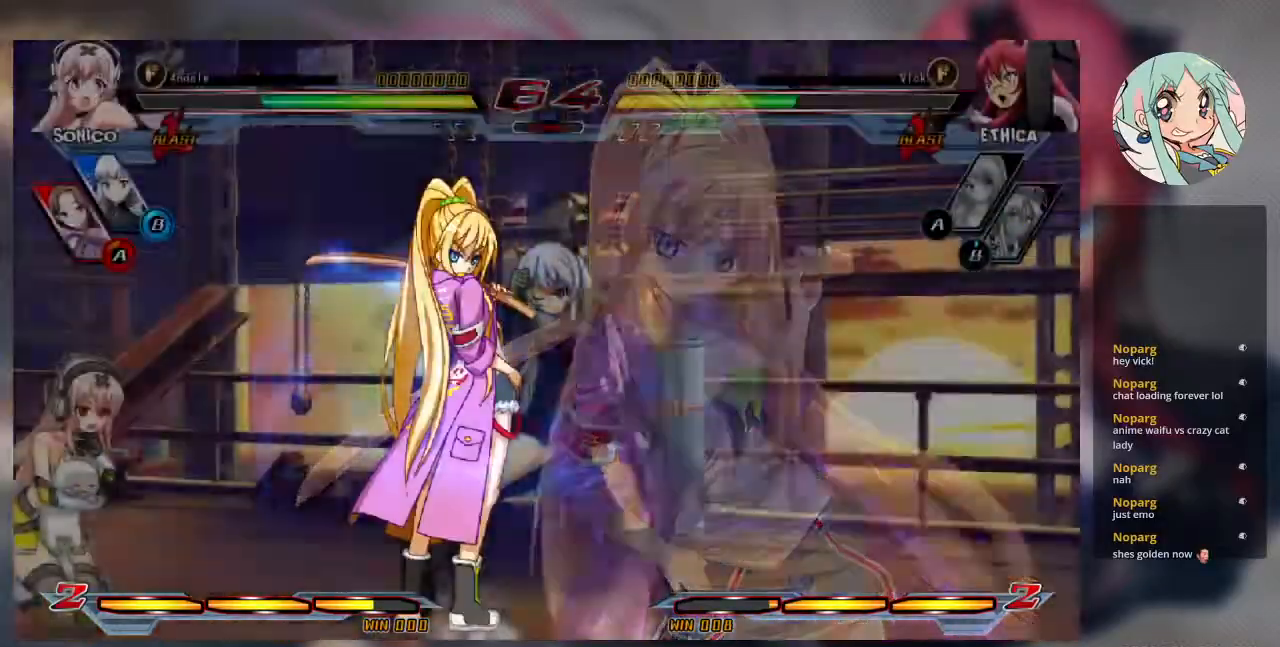
{"dt_ms": 500, "buttons": [], "left_stick": "left", "events": [[33, "left_stick", "center"], [200, "left_stick", "up-left"], [433, "left_stick", "center"], [500, "left_stick", "left"]]}
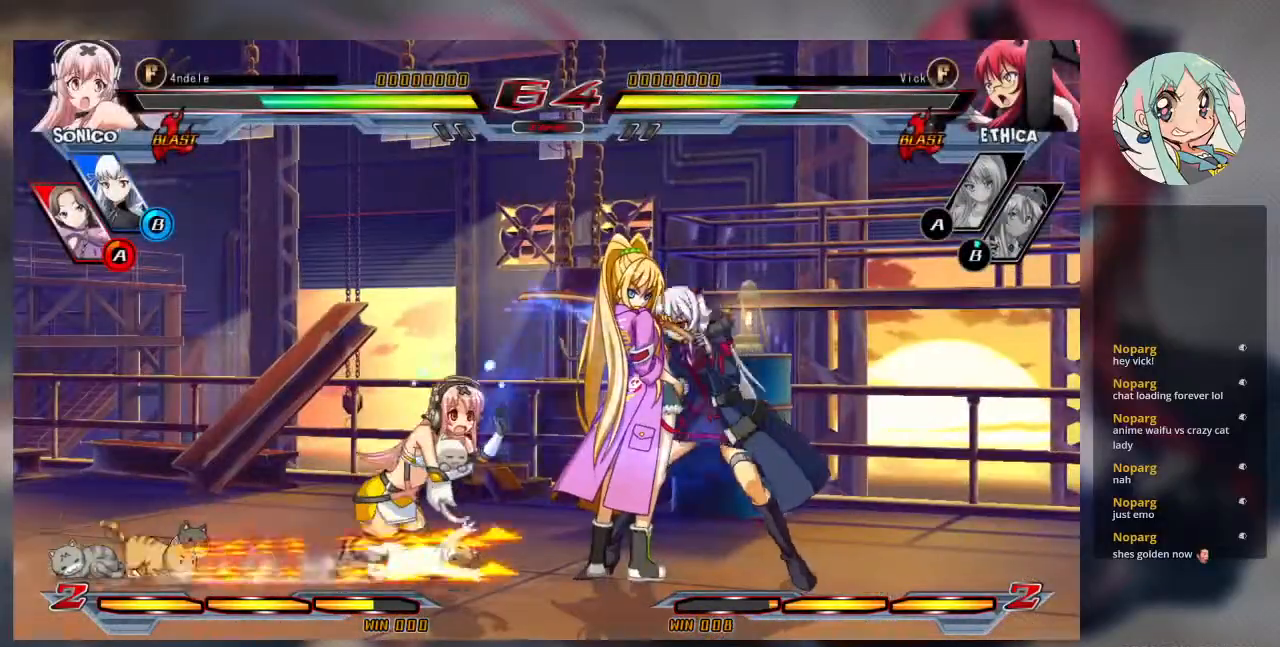
{"dt_ms": 500, "buttons": [], "left_stick": "center", "events": [[100, "left_stick", "center"], [167, "left_stick", "left"], [300, "left_stick", "center"]]}
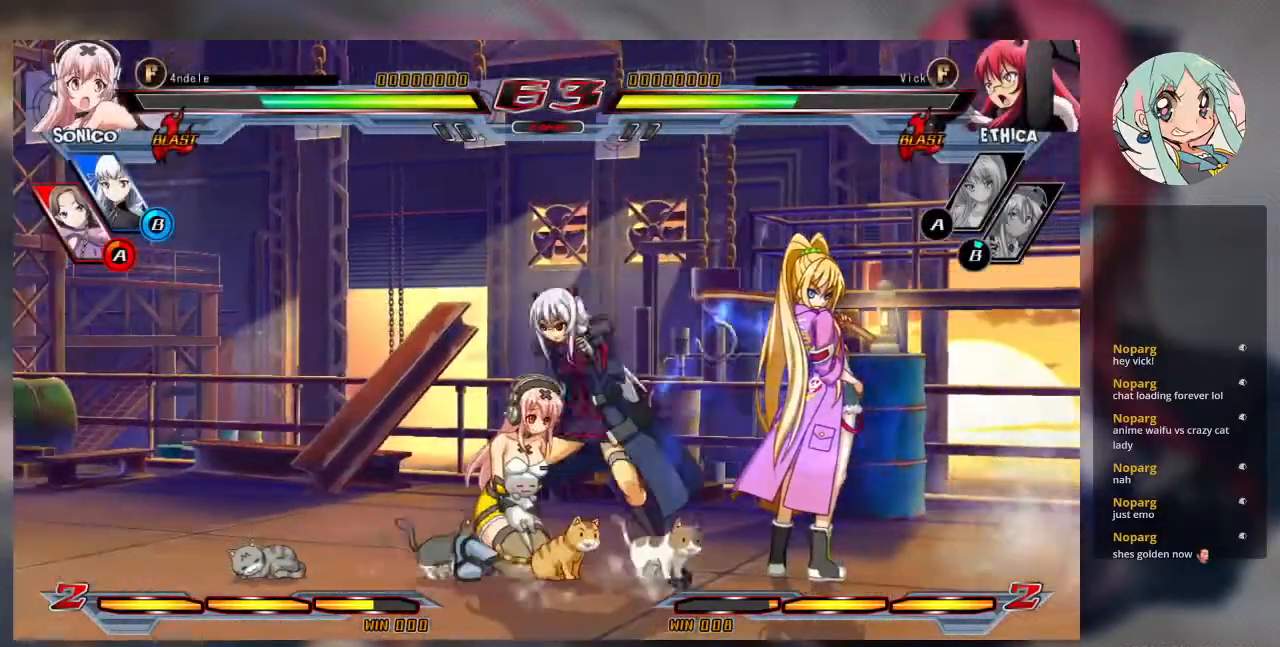
{"dt_ms": 500, "buttons": [], "left_stick": "center", "events": [[67, "R1", "down"], [67, "TRIANGLE", "down"], [200, "R1", "up"], [200, "TRIANGLE", "up"]]}
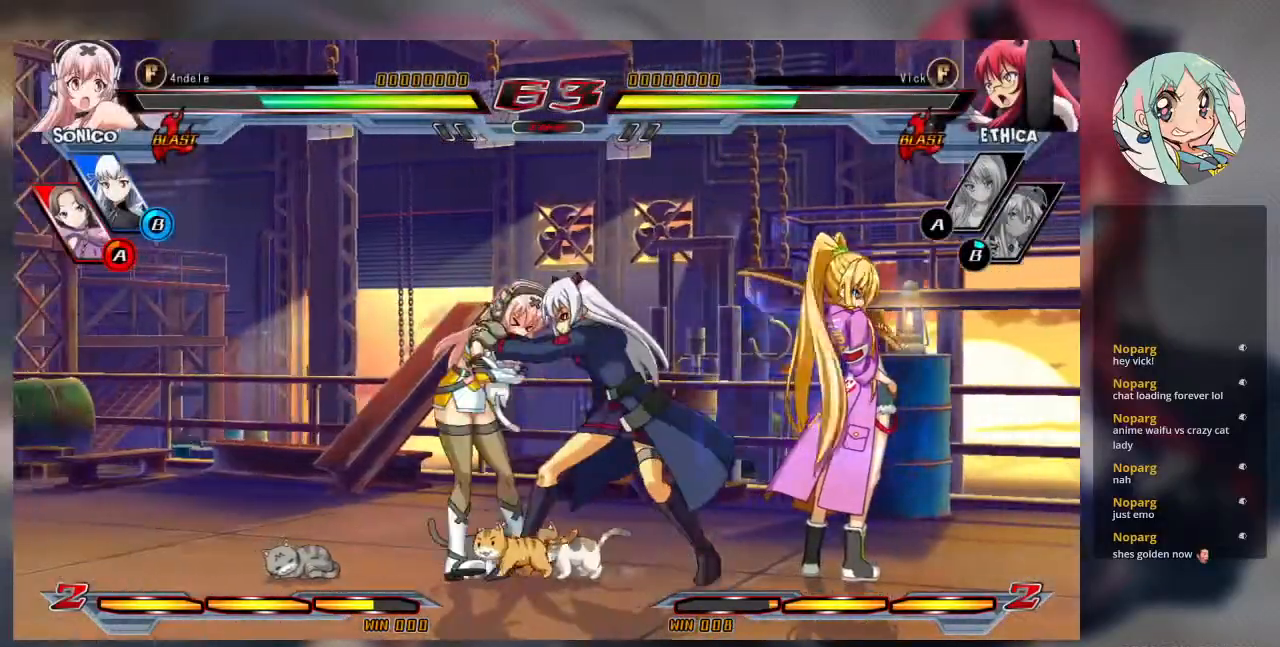
{"dt_ms": 500, "buttons": [], "left_stick": "center", "events": []}
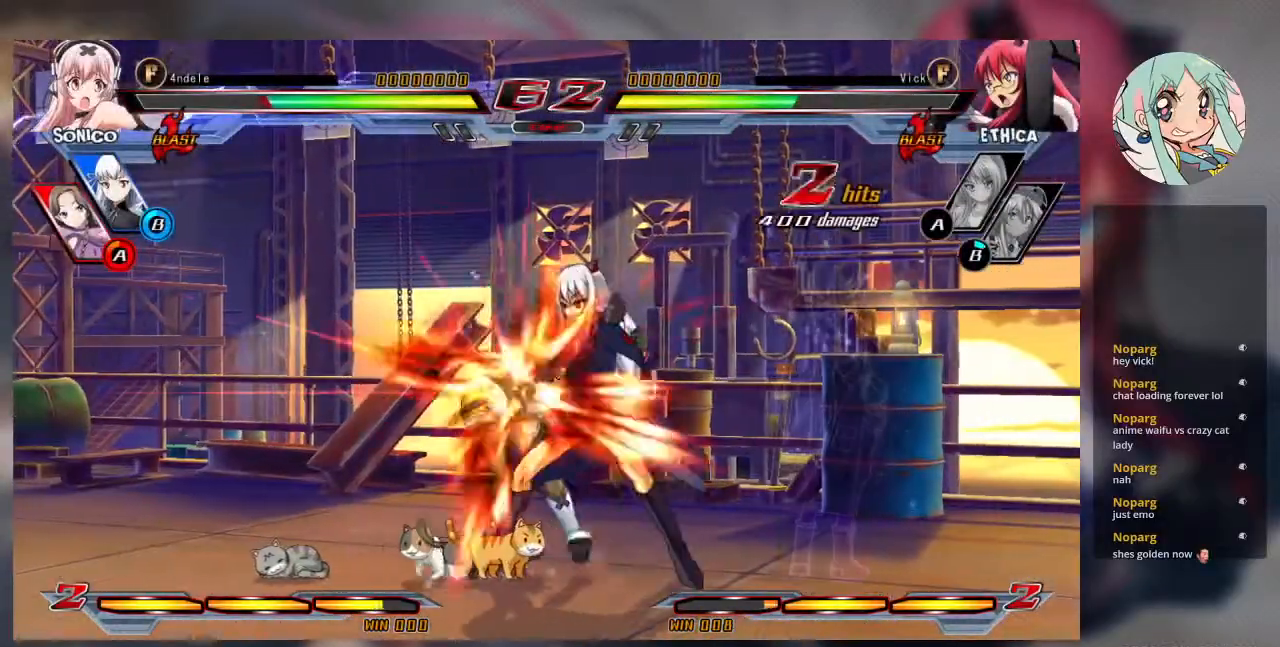
{"dt_ms": 500, "buttons": ["CROSS"], "left_stick": "center", "events": [[500, "CROSS", "down"]]}
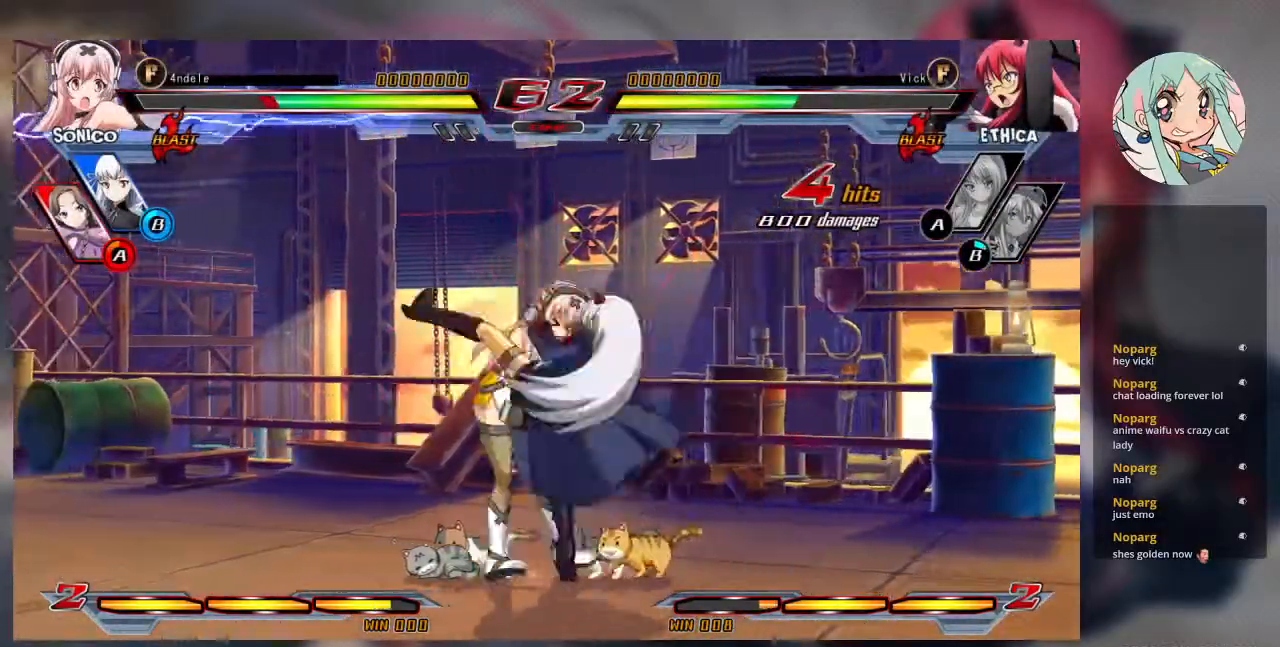
{"dt_ms": 500, "buttons": [], "left_stick": "center", "events": [[67, "CROSS", "up"]]}